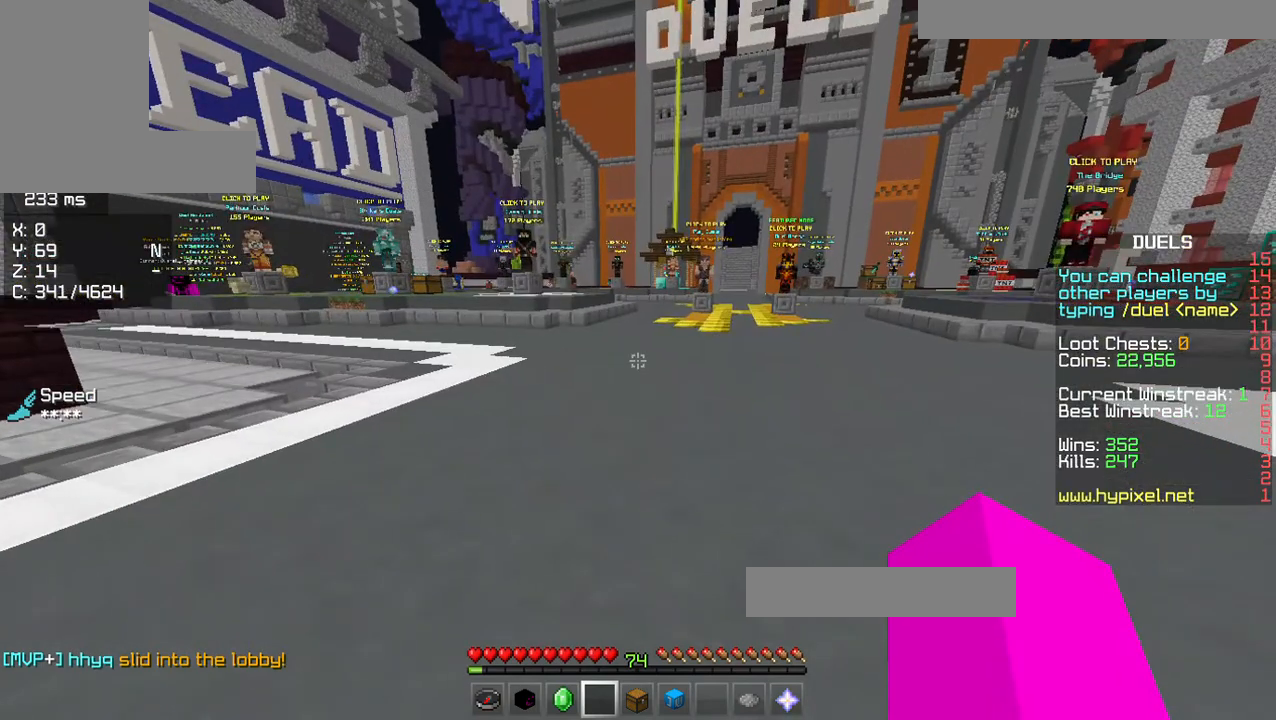
Gameplay with keyboard and mouse; each line is a JSON object with the keys and mouse buttons held at the frame after it. "events" lists presses ("down") and releases ("up") of "a", "d", "s", "w", "mouse_left" and "mouse_right" between this image and that frame as [ms after this image, input, new state], when the widget could be followed in between. "mouse_left", "mouse_right" = the "left", "right" buttons of the "mouse" list. No other keys are recorded. Fast repeated clicks can show as one long hold. Mouse movement is not recorded.
{"keys": ["w"], "mouse": [], "events": [[458, "w", "down"]]}
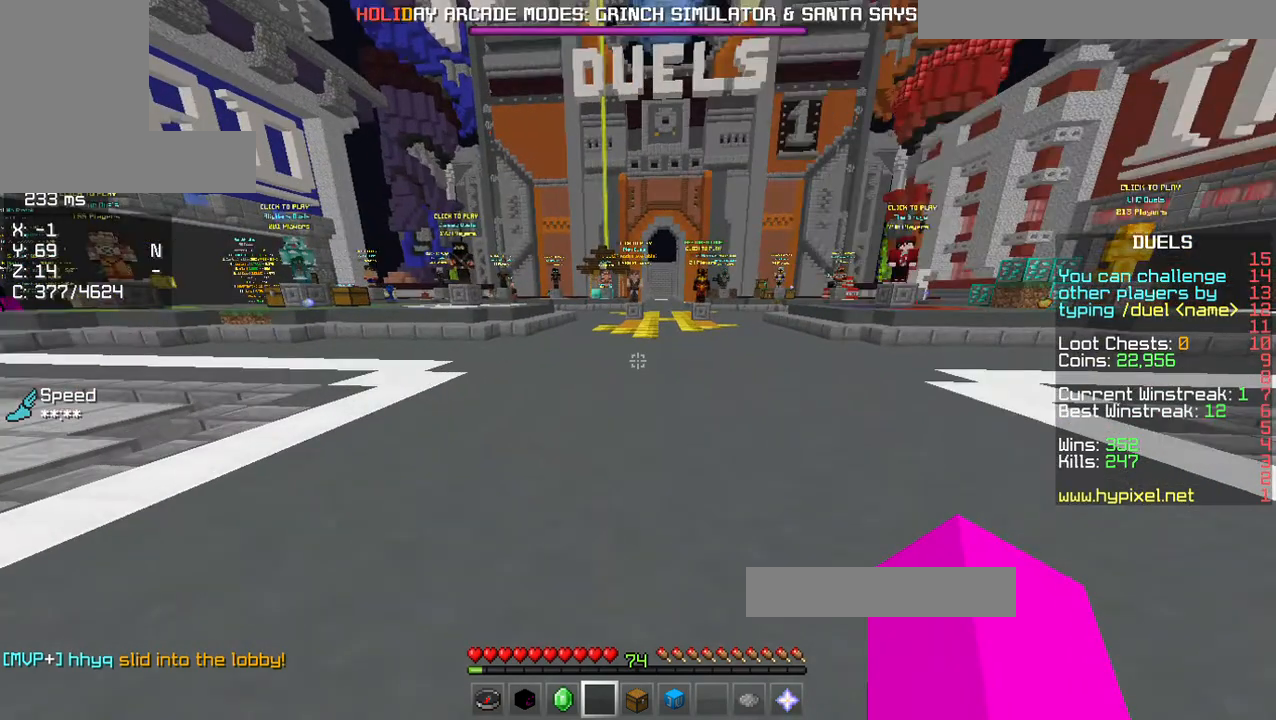
{"keys": ["w"], "mouse": [], "events": []}
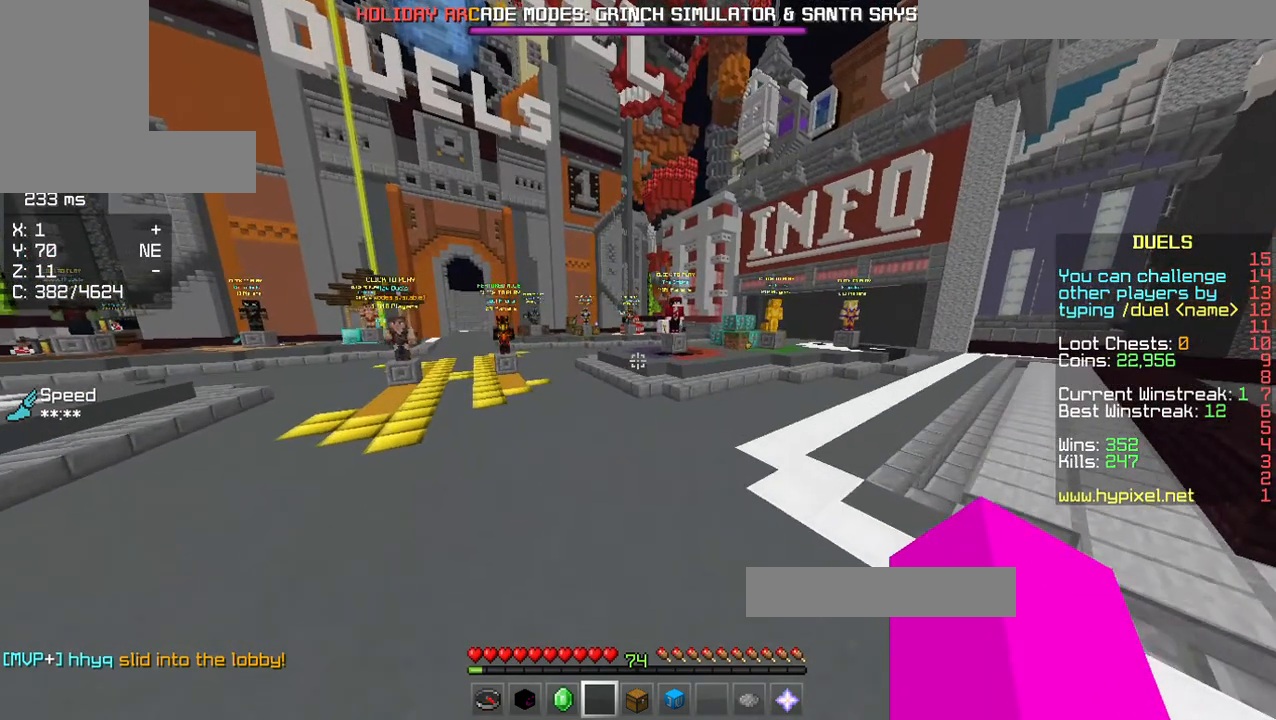
{"keys": ["w"], "mouse": [], "events": []}
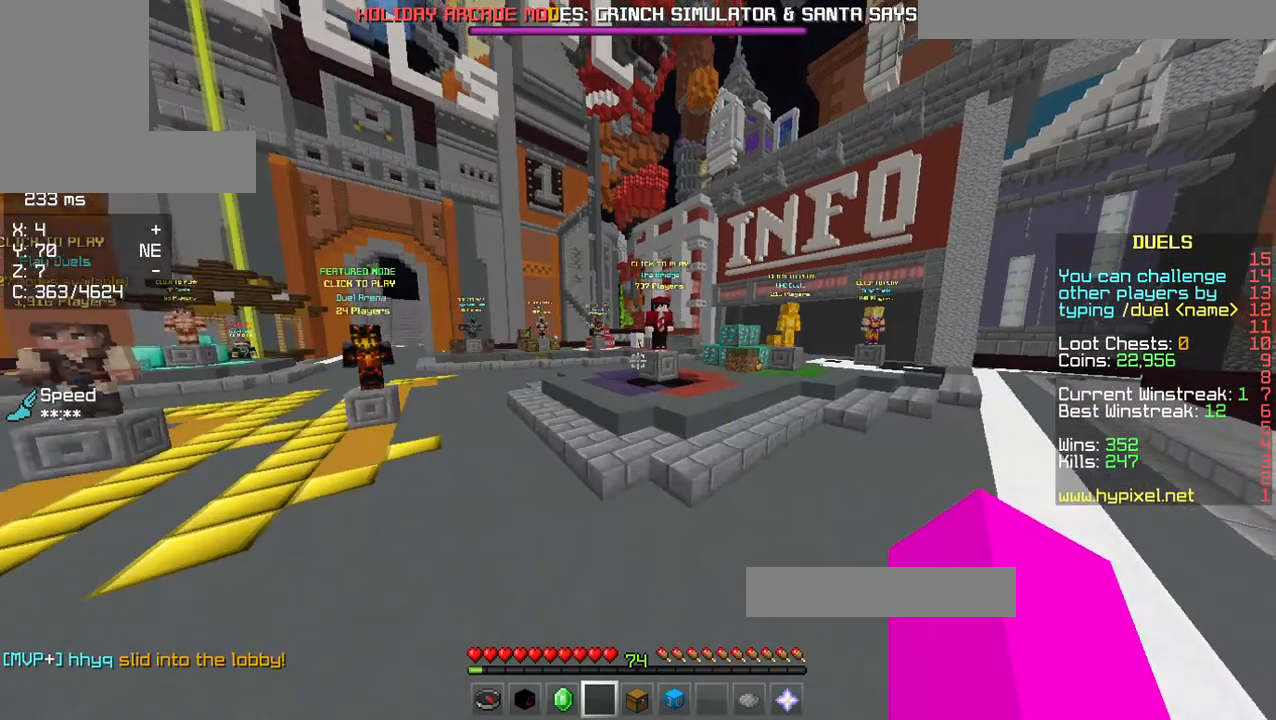
{"keys": ["w"], "mouse": [], "events": []}
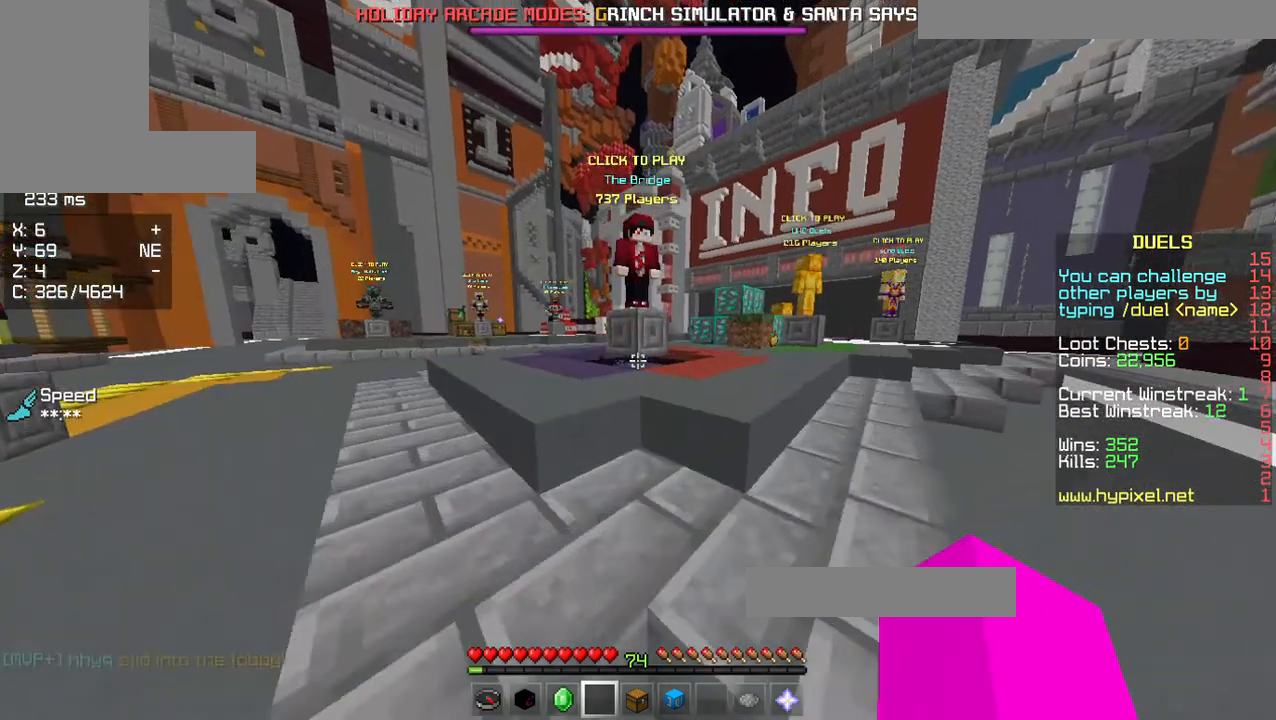
{"keys": [], "mouse": [], "events": [[320, "w", "up"]]}
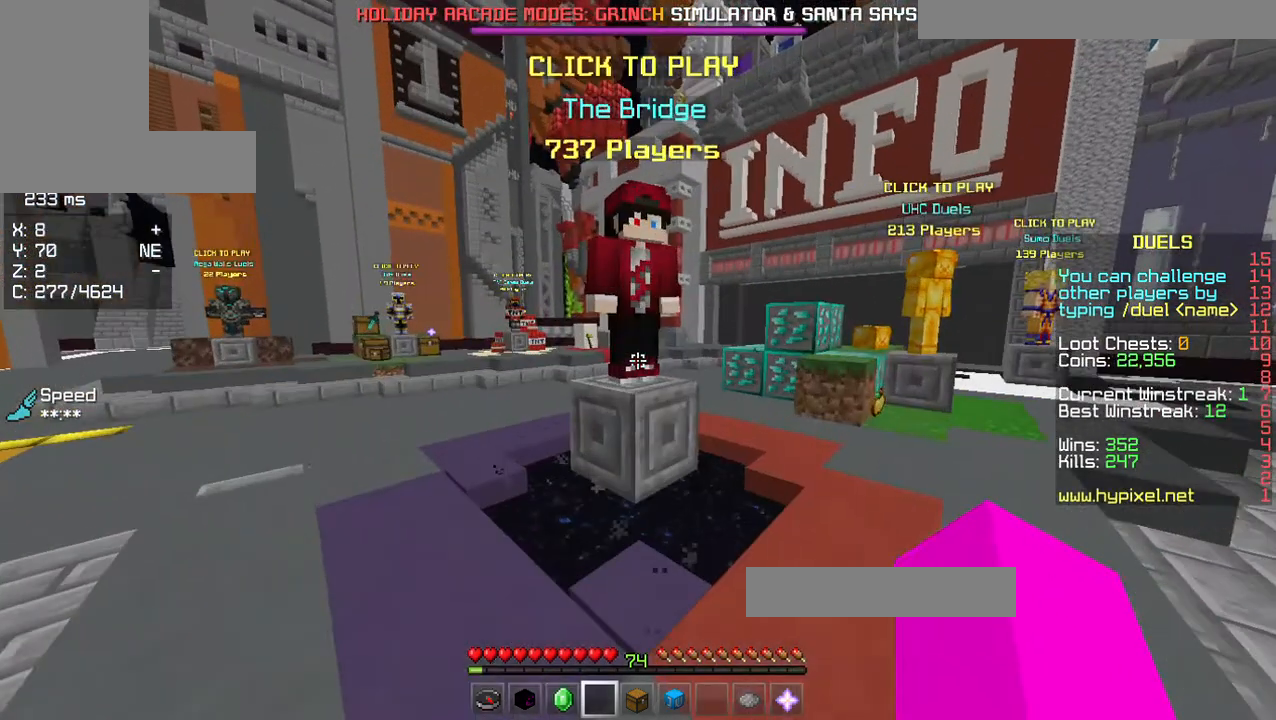
{"keys": [], "mouse": [], "events": [[138, "mouse_left", "down"], [138, "mouse_right", "down"], [275, "mouse_left", "up"], [275, "mouse_right", "up"]]}
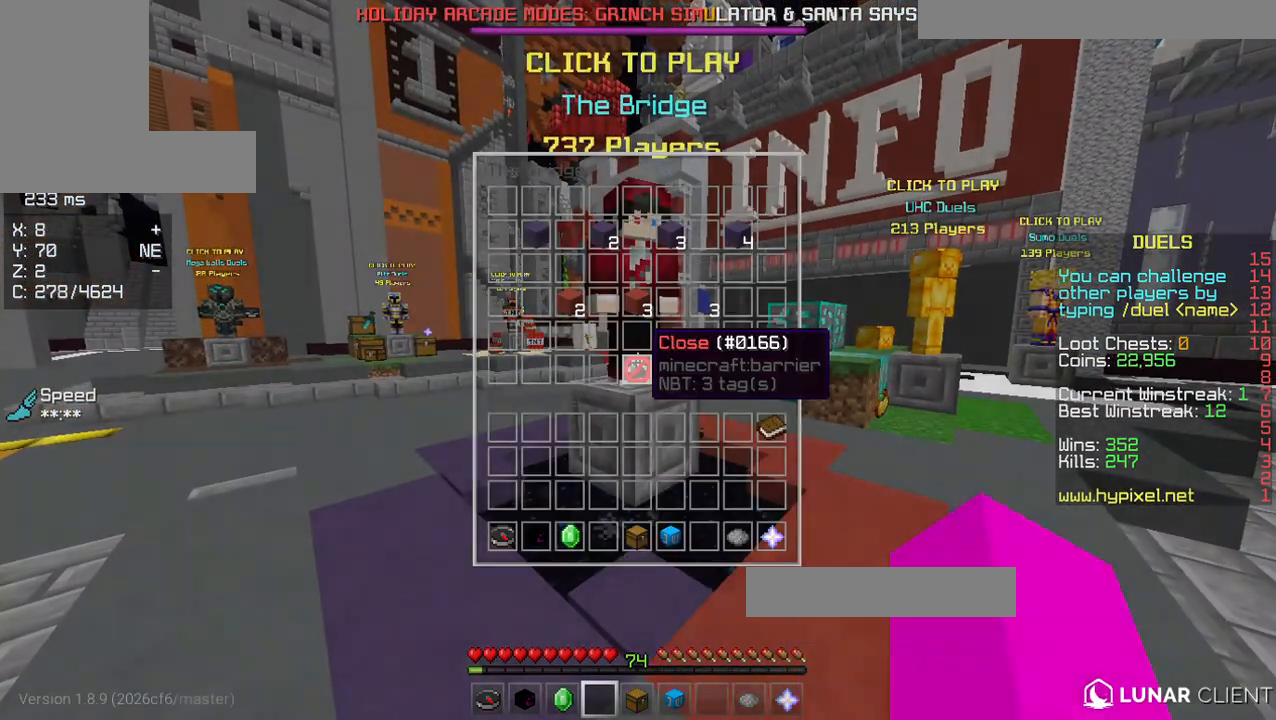
{"keys": [], "mouse": [], "events": []}
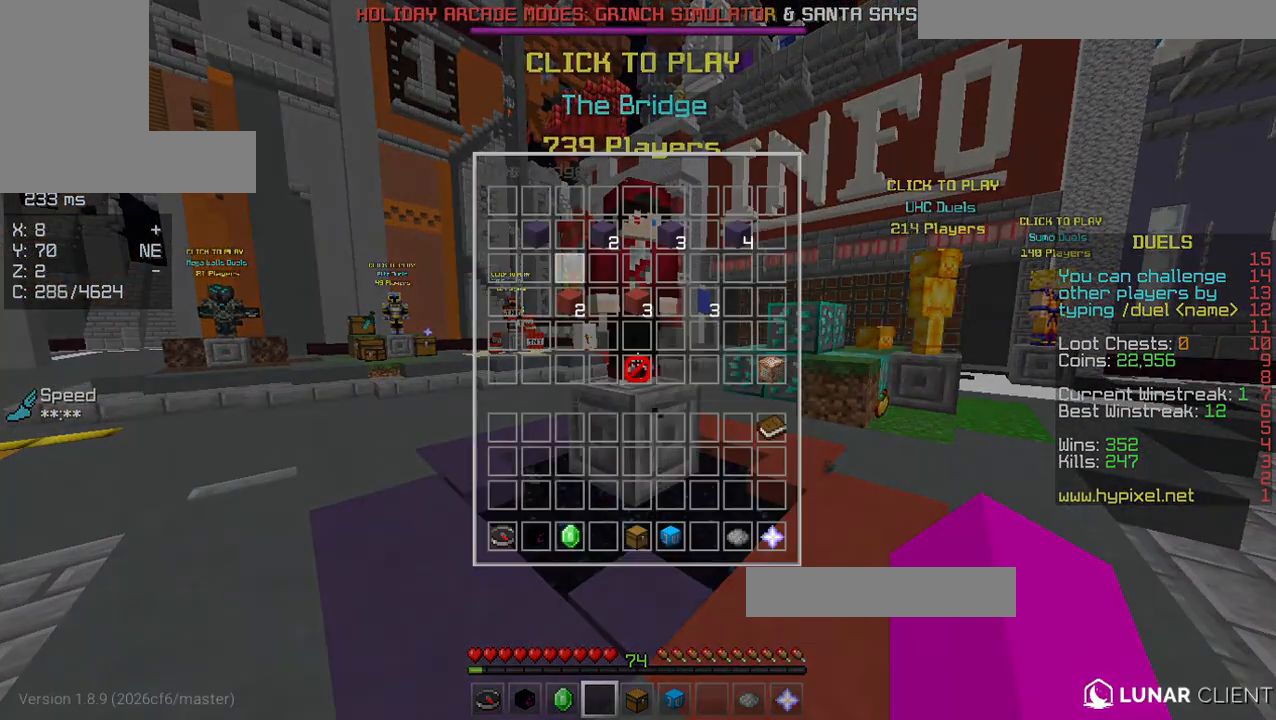
{"keys": [], "mouse": [], "events": []}
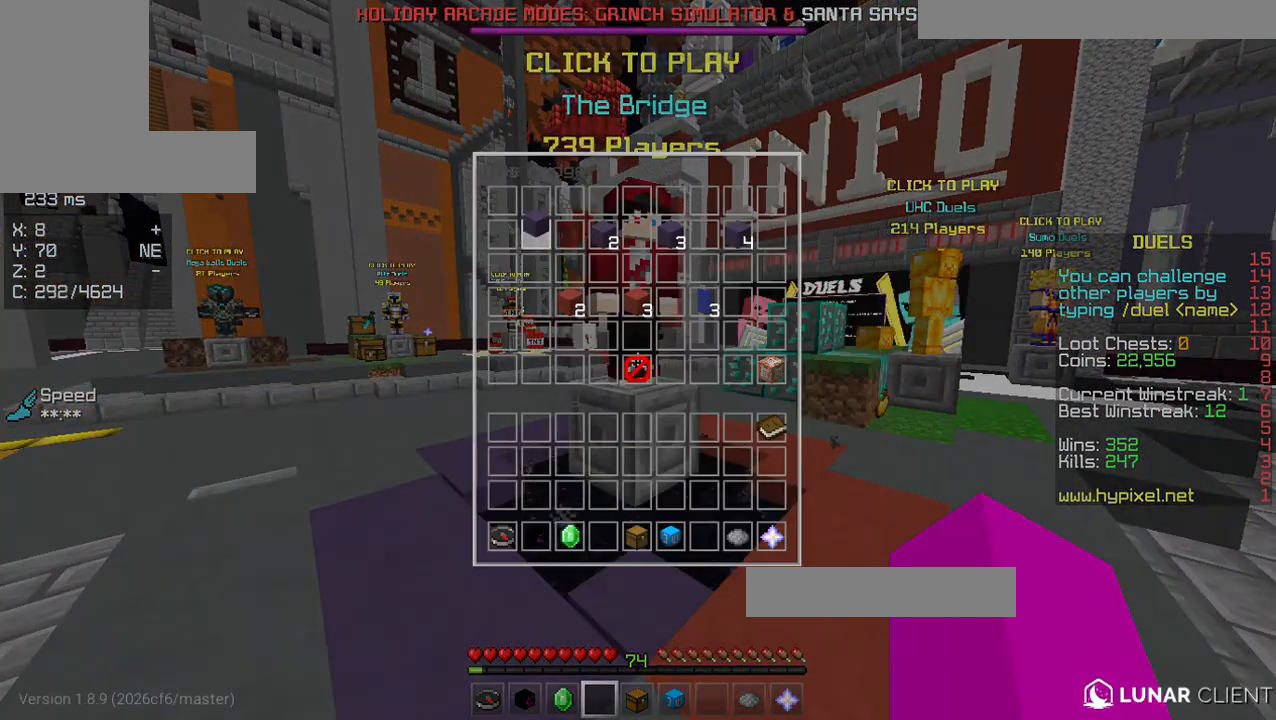
{"keys": [], "mouse": [], "events": []}
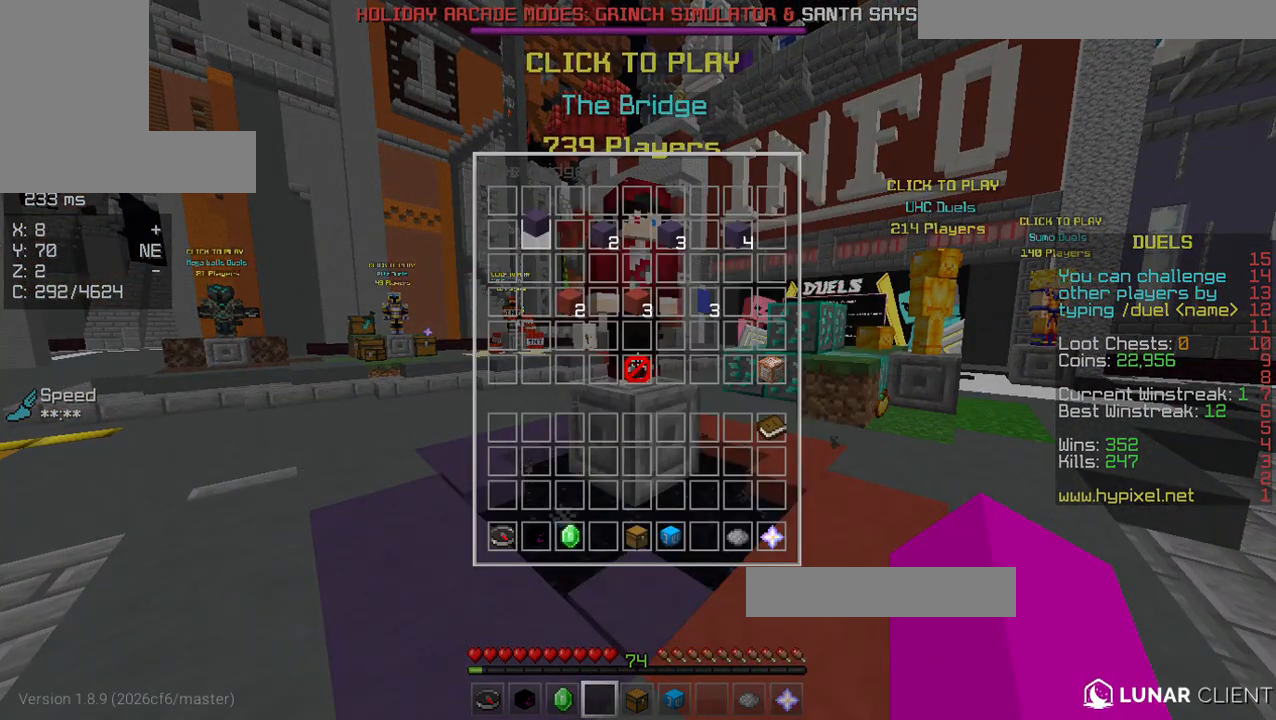
{"keys": [], "mouse": [], "events": []}
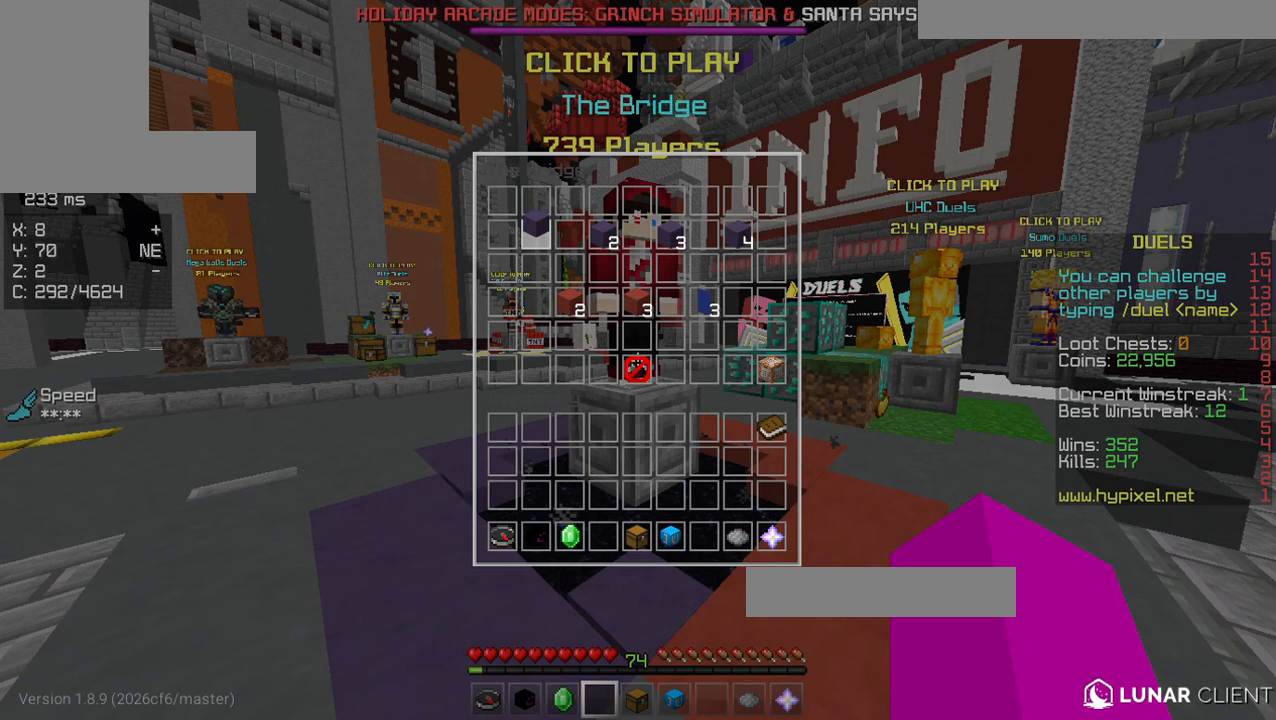
{"keys": [], "mouse": [], "events": []}
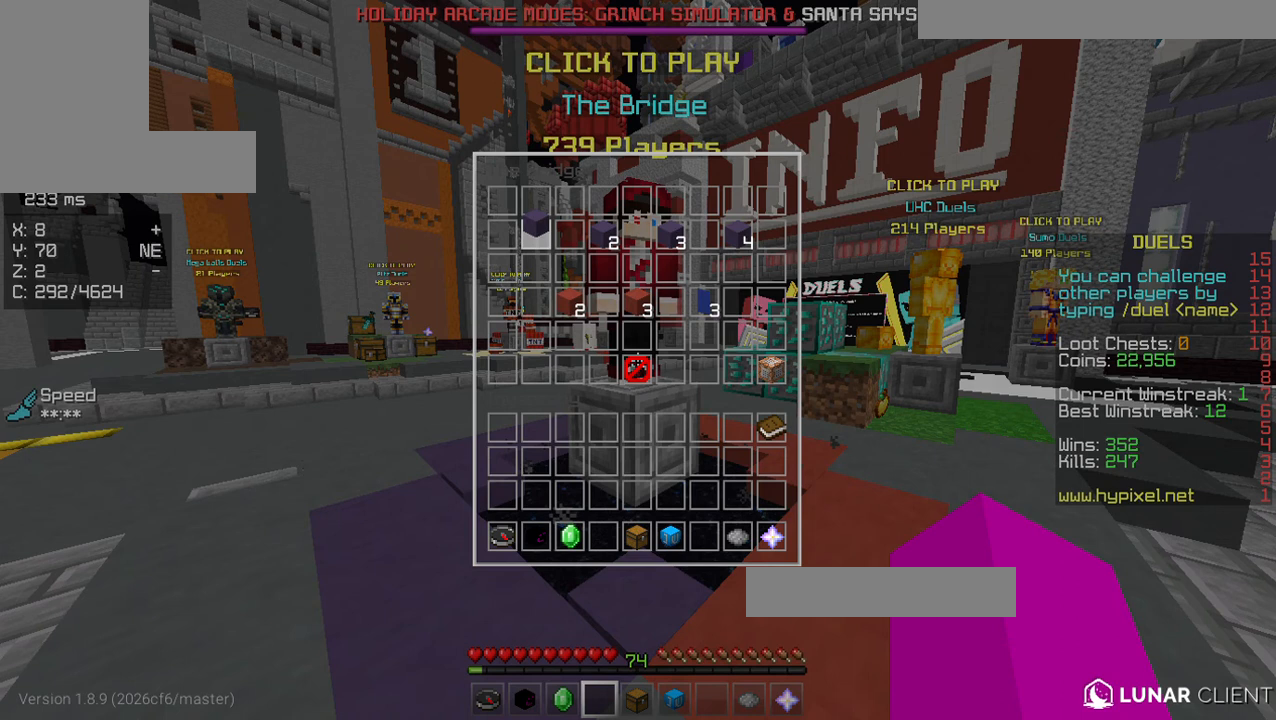
{"keys": [], "mouse": [], "events": []}
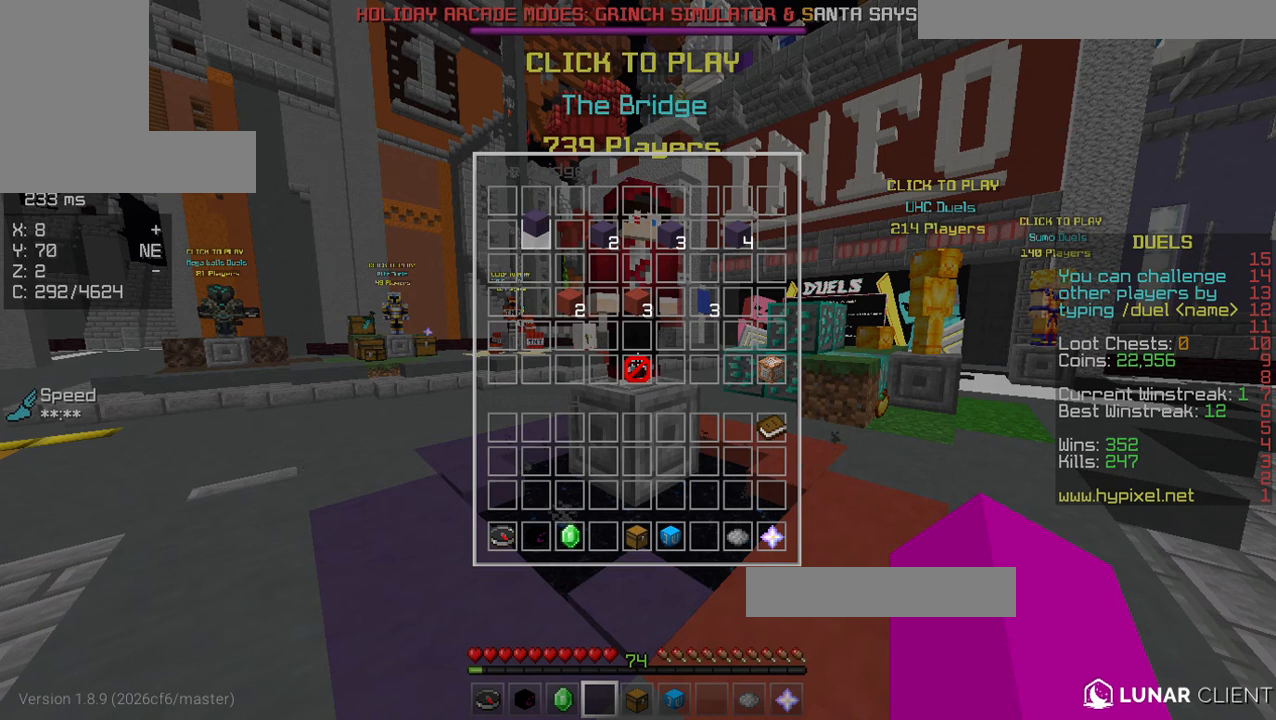
{"keys": ["w"], "mouse": []}
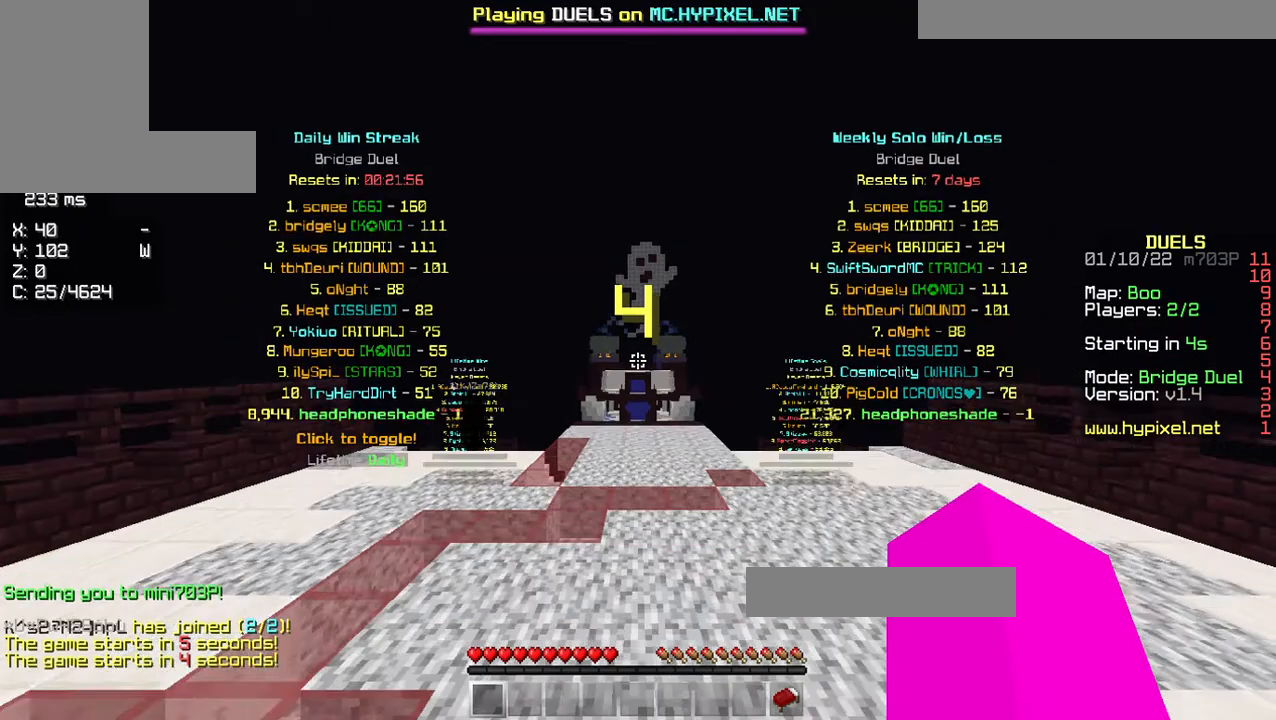
{"keys": ["w"], "mouse": [], "events": []}
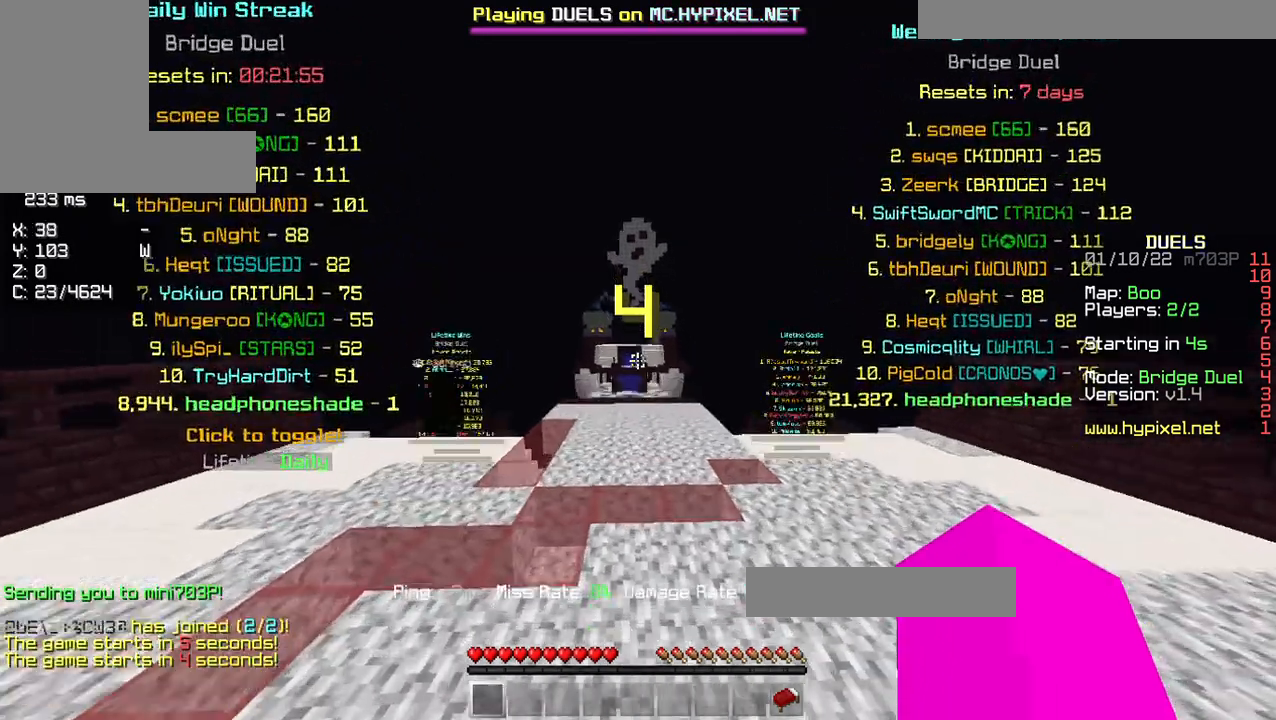
{"keys": ["w"], "mouse": ["left"], "events": [[114, "d", "down"], [320, "d", "up"], [343, "mouse_left", "down"]]}
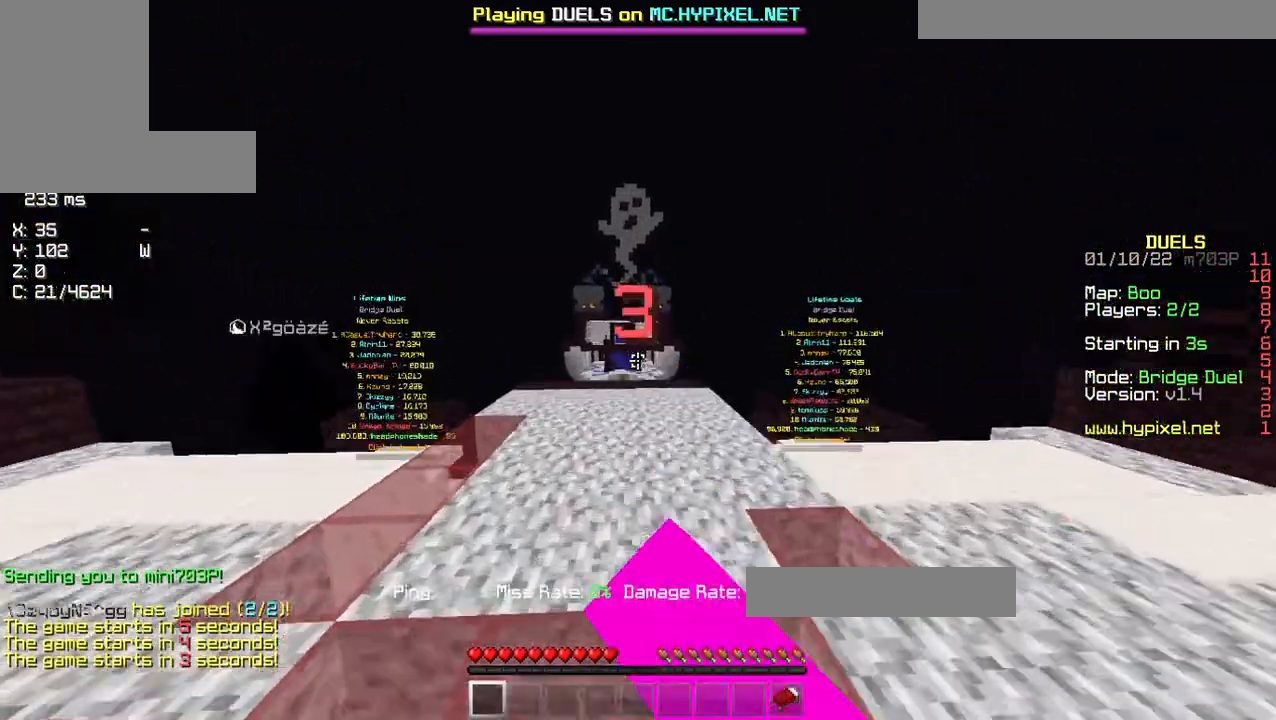
{"keys": ["a", "w"], "mouse": ["left"], "events": [[160, "mouse_left", "up"], [206, "a", "down"], [366, "mouse_left", "down"]]}
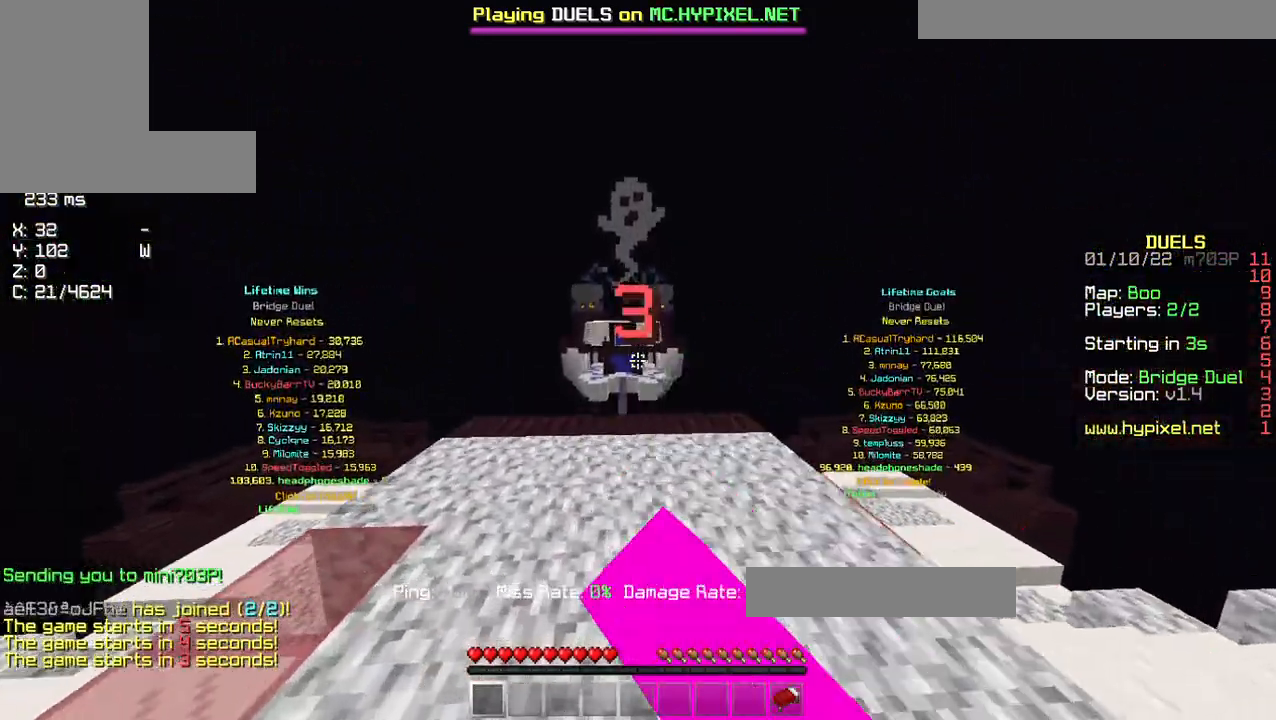
{"keys": ["a"], "mouse": ["left"], "events": [[23, "w", "up"]]}
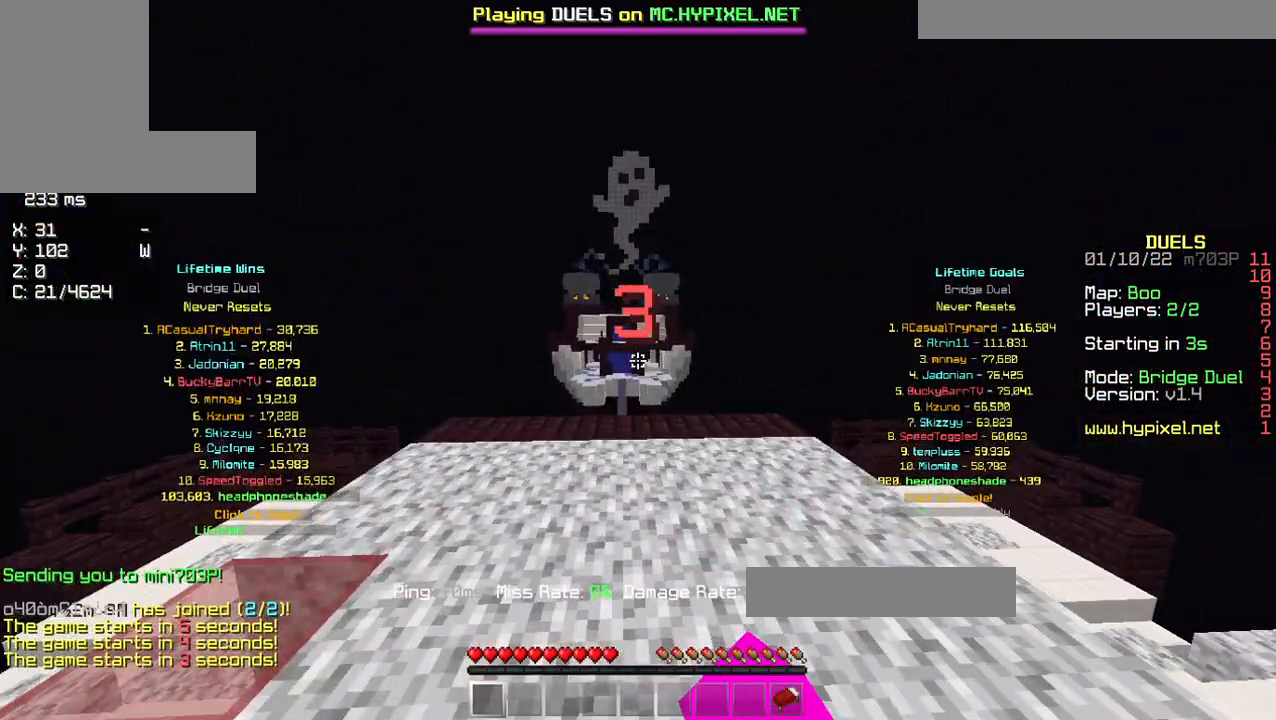
{"keys": ["s"], "mouse": [], "events": [[137, "mouse_left", "up"], [206, "s", "down"], [252, "a", "up"], [320, "mouse_left", "down"], [435, "mouse_left", "up"]]}
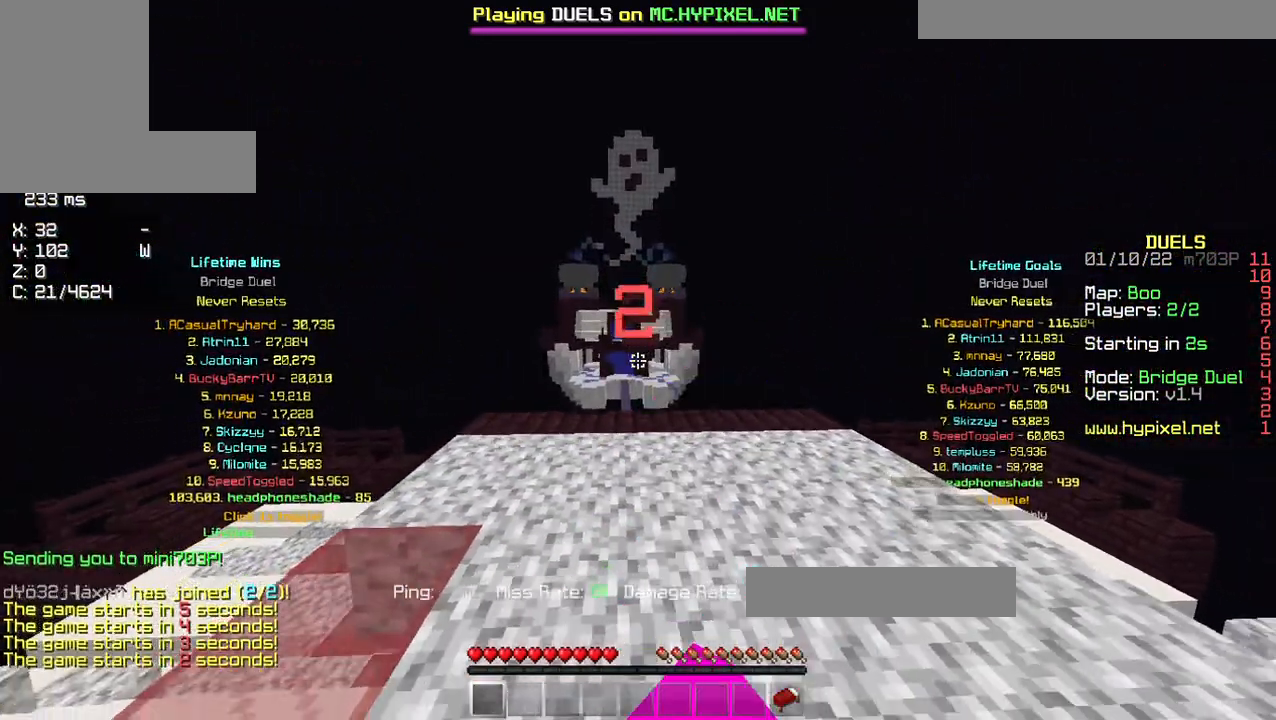
{"keys": ["s"], "mouse": [], "events": [[23, "mouse_left", "down"], [160, "mouse_left", "up"], [274, "mouse_left", "down"], [320, "mouse_left", "up"]]}
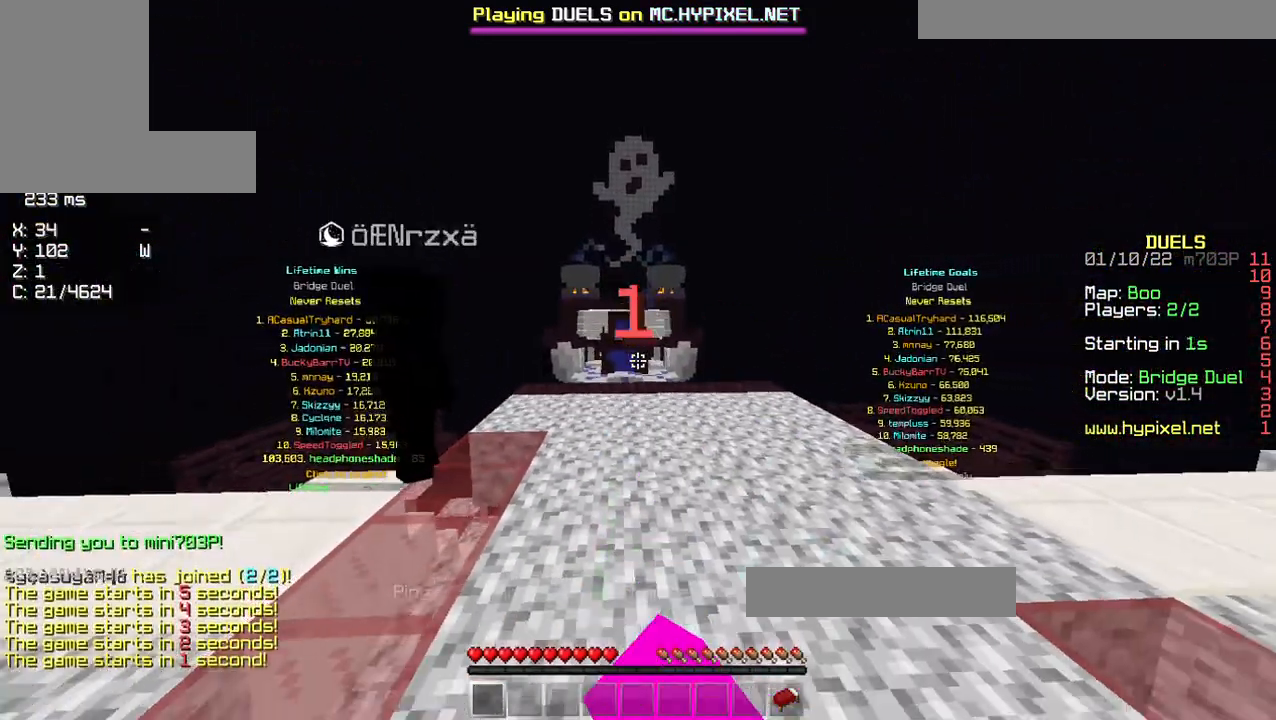
{"keys": ["s"], "mouse": [], "events": [[184, "mouse_left", "down"], [367, "mouse_left", "up"]]}
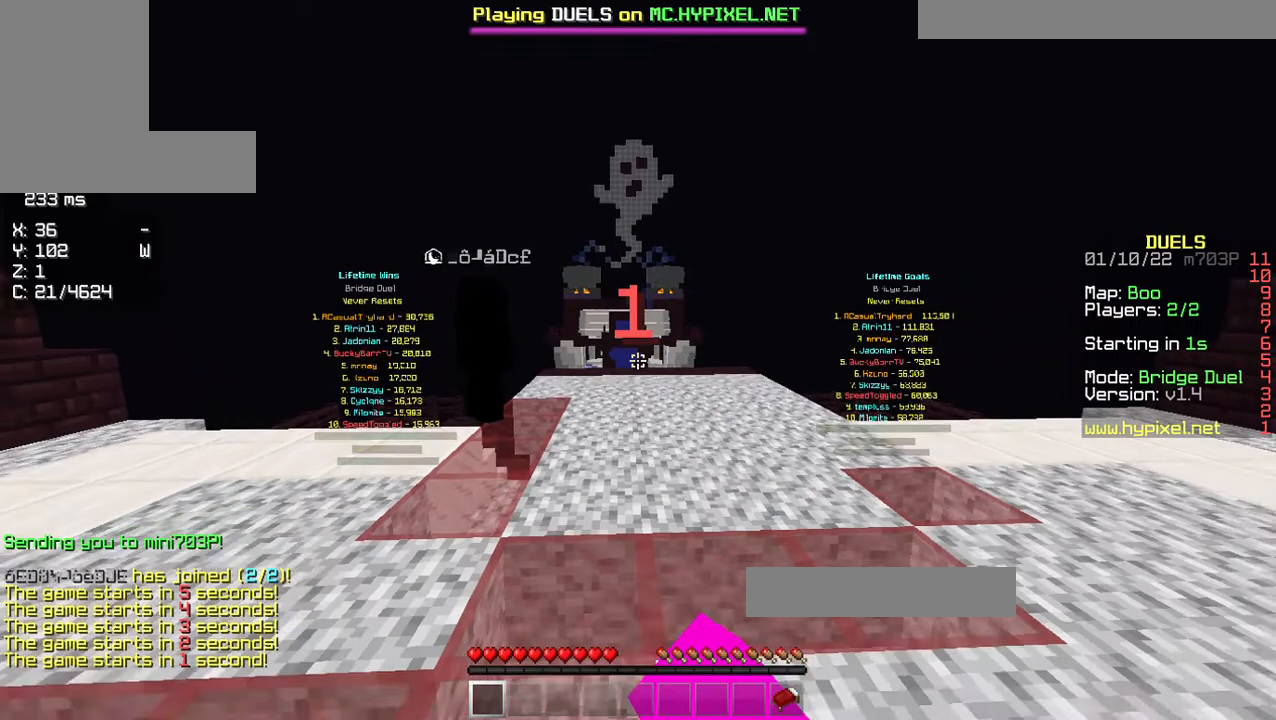
{"keys": ["d"], "mouse": ["left"], "events": [[23, "mouse_left", "down"], [69, "mouse_left", "up"], [344, "mouse_left", "down"], [412, "d", "down"], [412, "mouse_left", "up"], [481, "mouse_left", "down"], [481, "s", "up"]]}
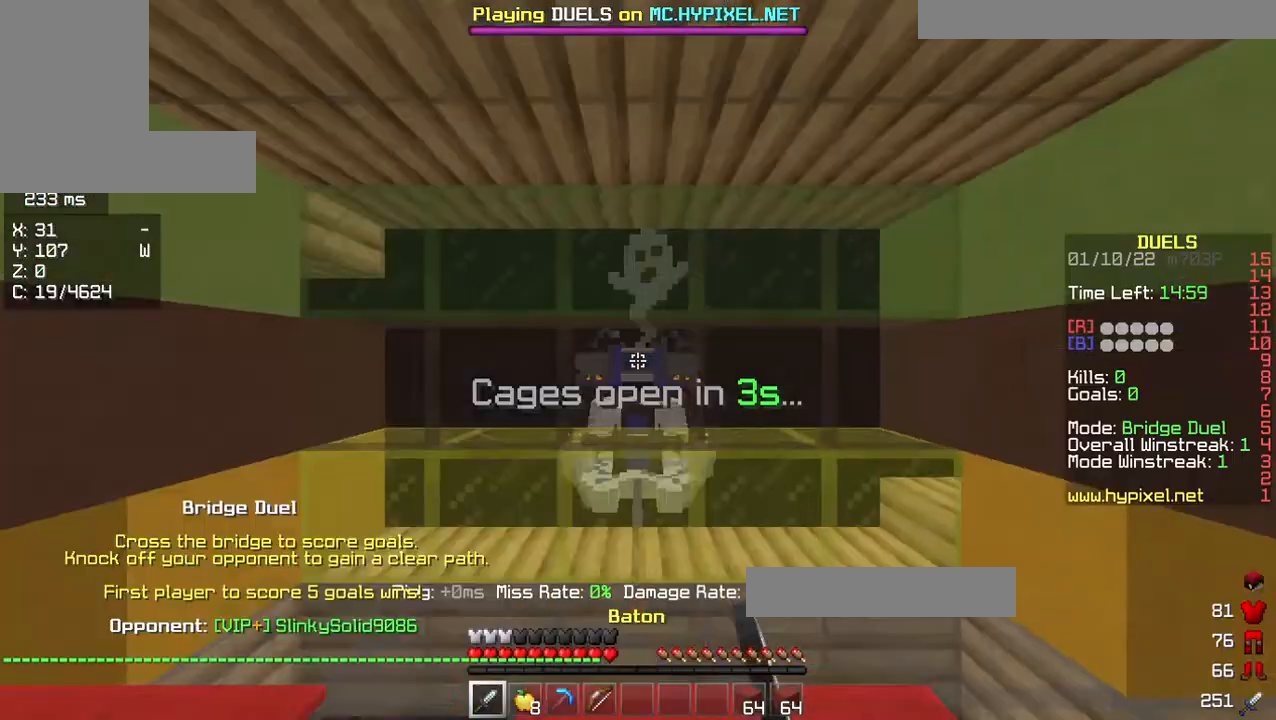
{"keys": ["a"], "mouse": ["left", "right"], "events": [[46, "mouse_left", "up"], [114, "a", "down"], [114, "d", "up"], [206, "mouse_right", "down"], [320, "mouse_left", "down"]]}
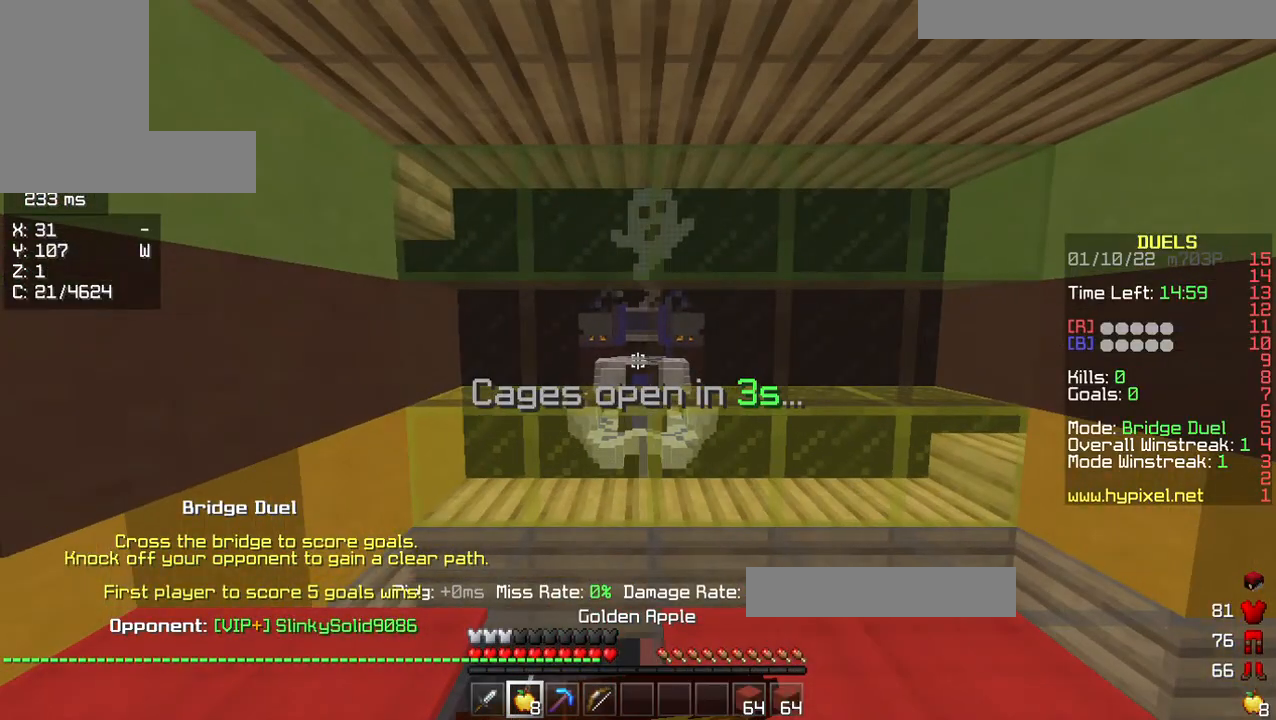
{"keys": ["d"], "mouse": ["left", "right"], "events": [[480, "a", "up"], [480, "d", "down"]]}
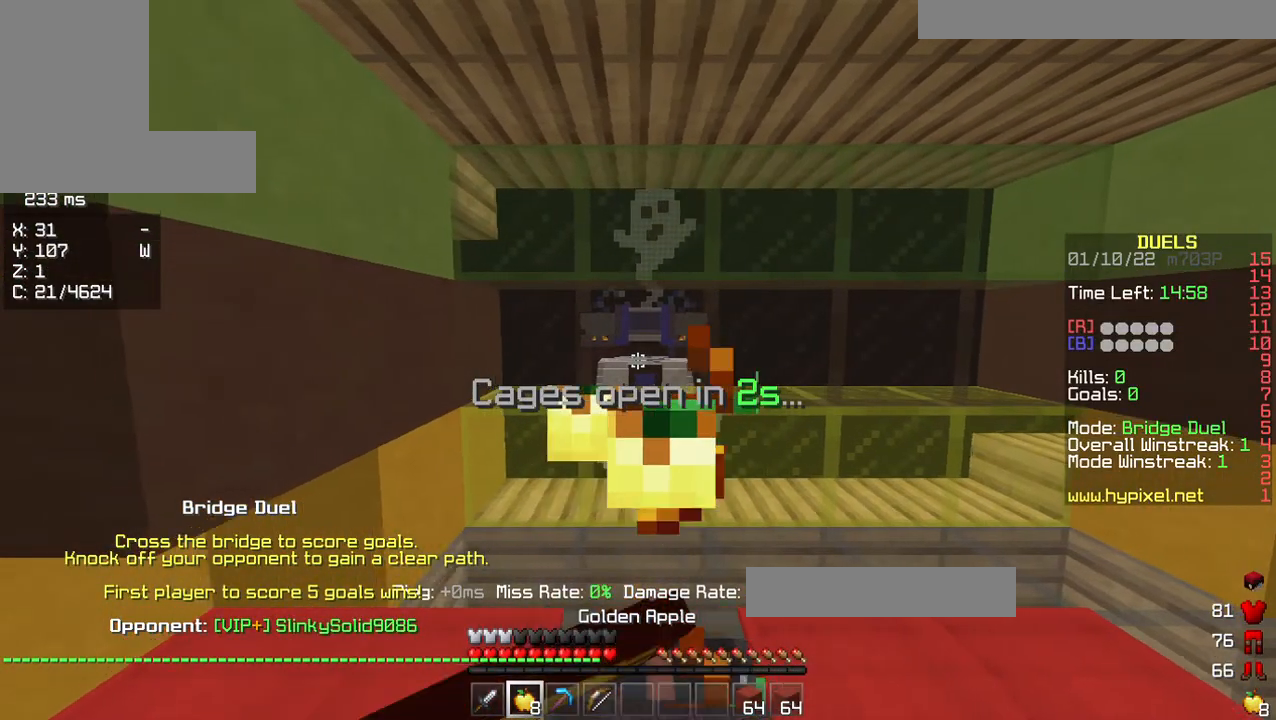
{"keys": ["d"], "mouse": ["left", "right"], "events": []}
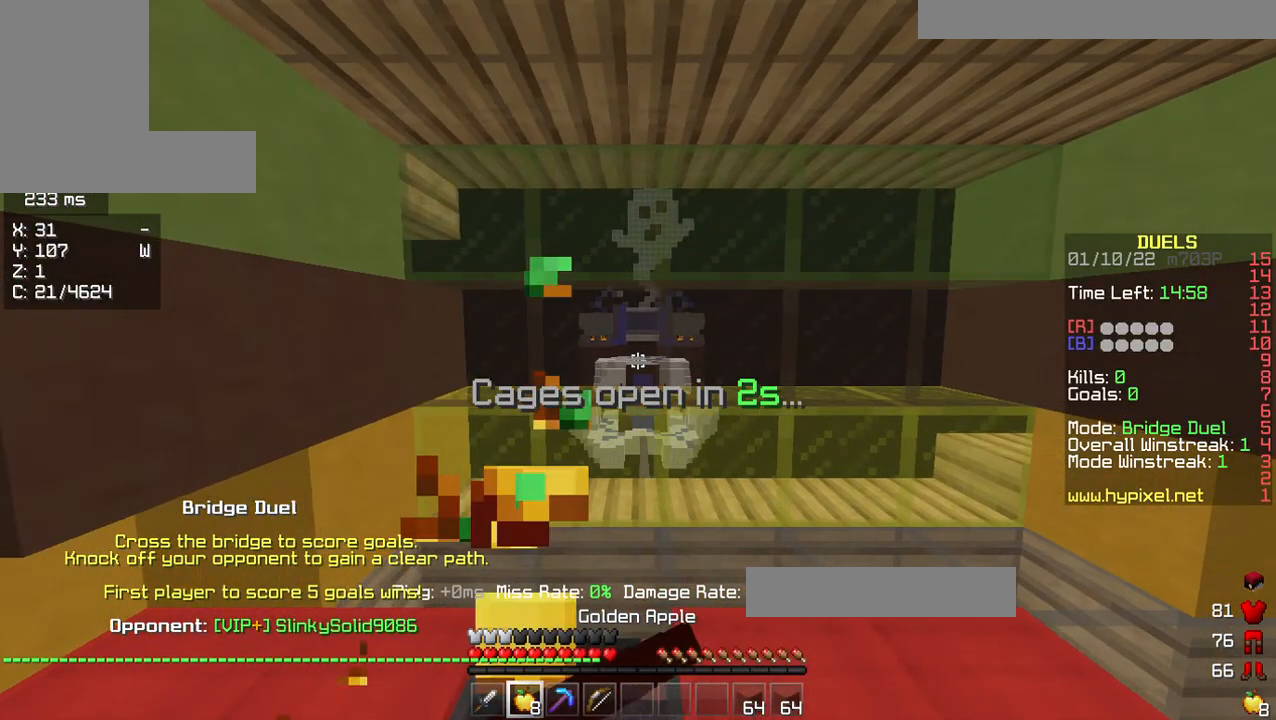
{"keys": ["d"], "mouse": ["left", "right"], "events": []}
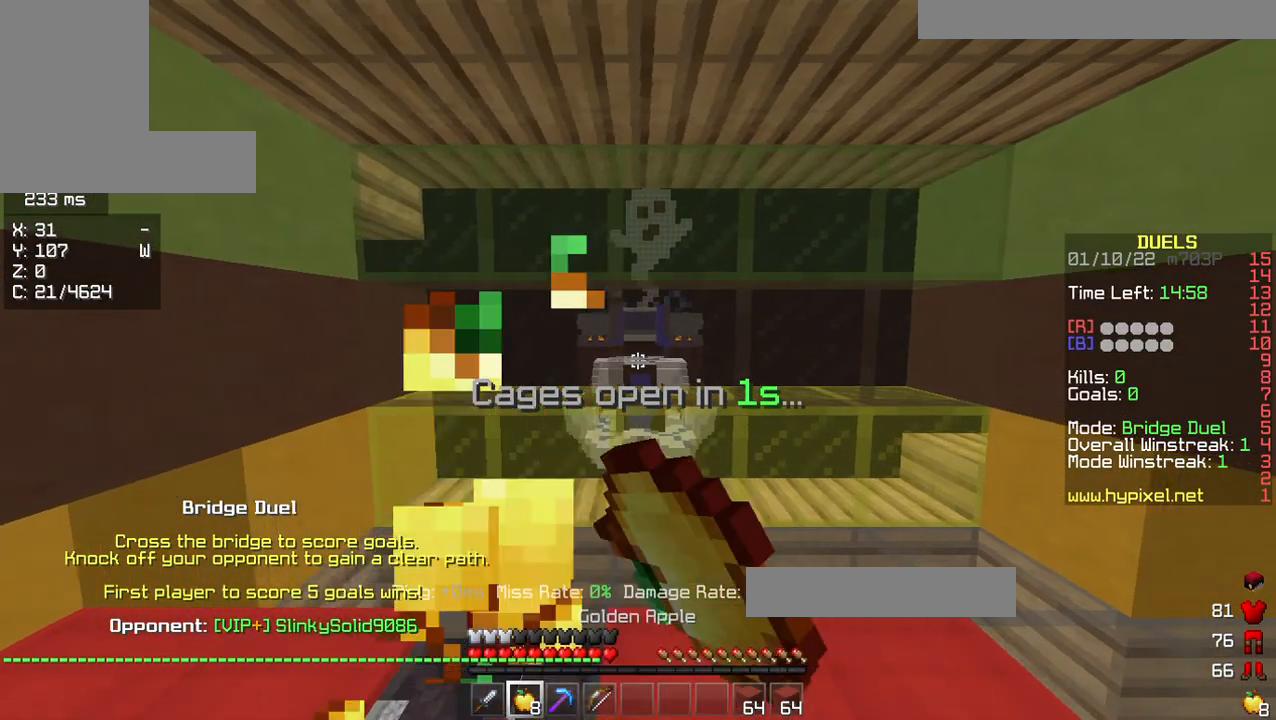
{"keys": ["d"], "mouse": [], "events": [[389, "mouse_right", "up"], [412, "mouse_left", "up"]]}
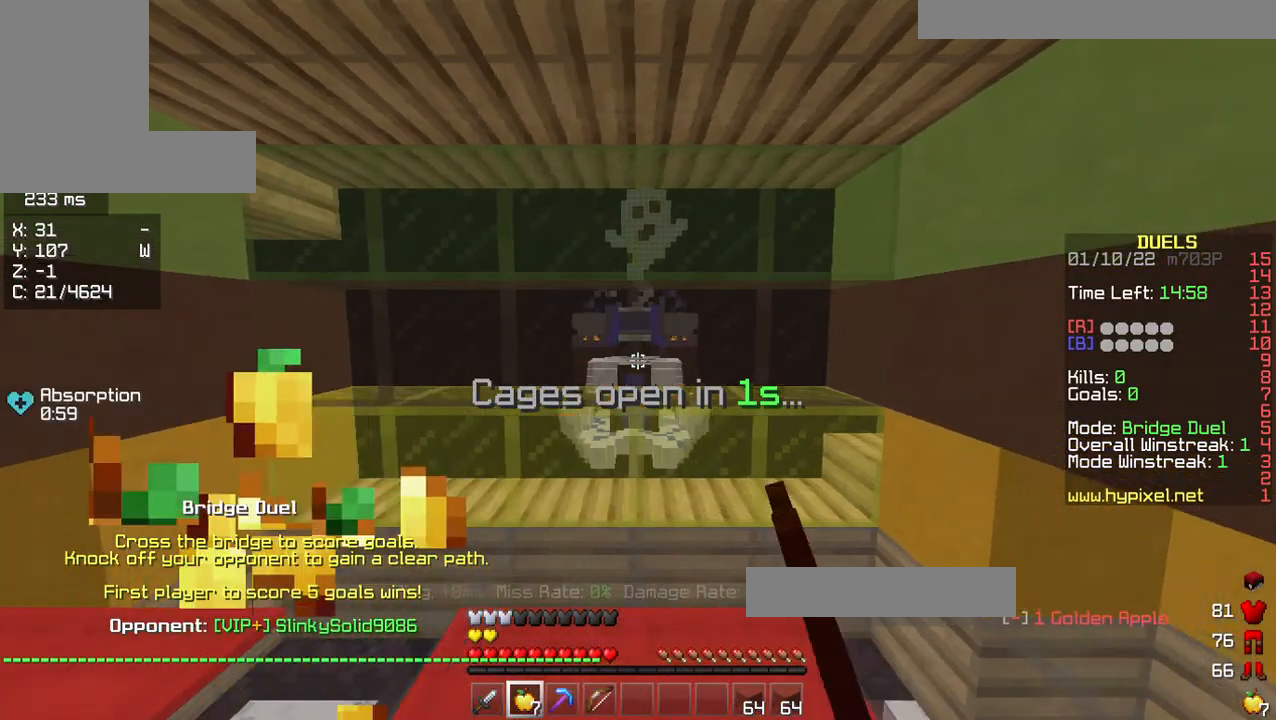
{"keys": [], "mouse": ["left"], "events": [[69, "a", "down"], [115, "d", "up"], [412, "a", "up"], [481, "mouse_left", "down"]]}
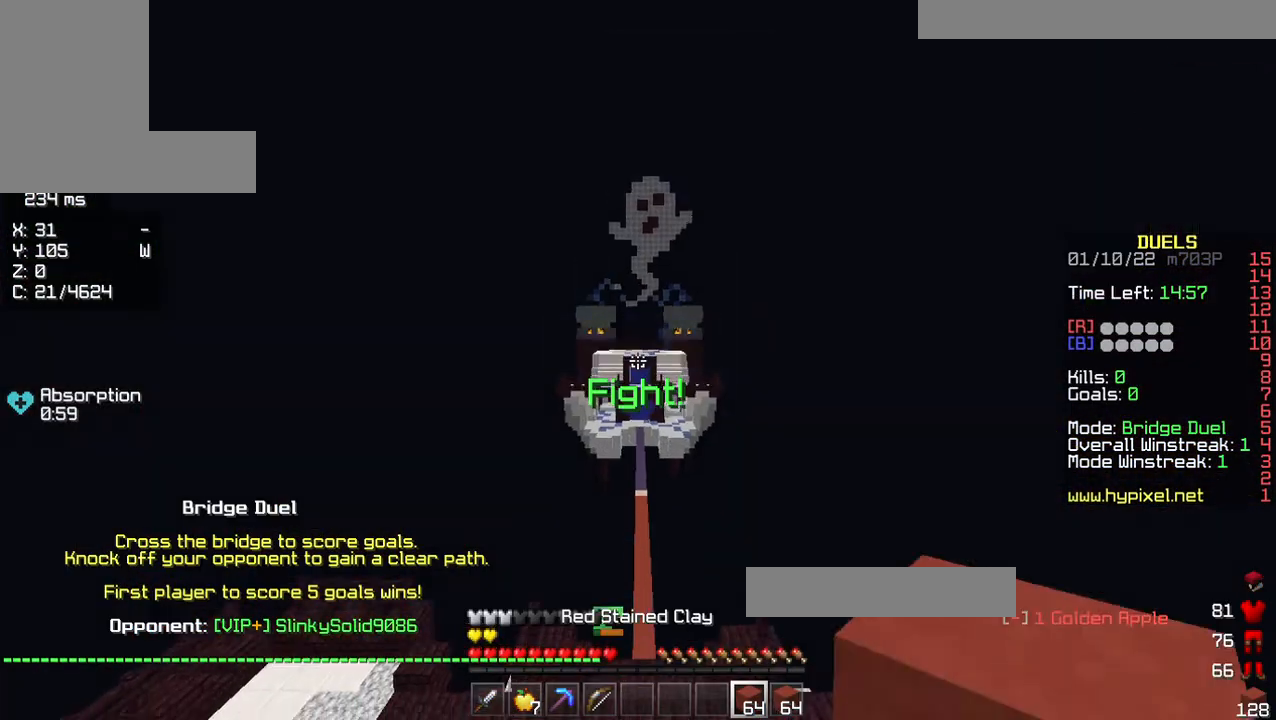
{"keys": ["d", "w"], "mouse": [], "events": [[23, "d", "down"], [23, "w", "down"], [183, "mouse_left", "up"], [275, "mouse_left", "down"], [412, "mouse_left", "up"]]}
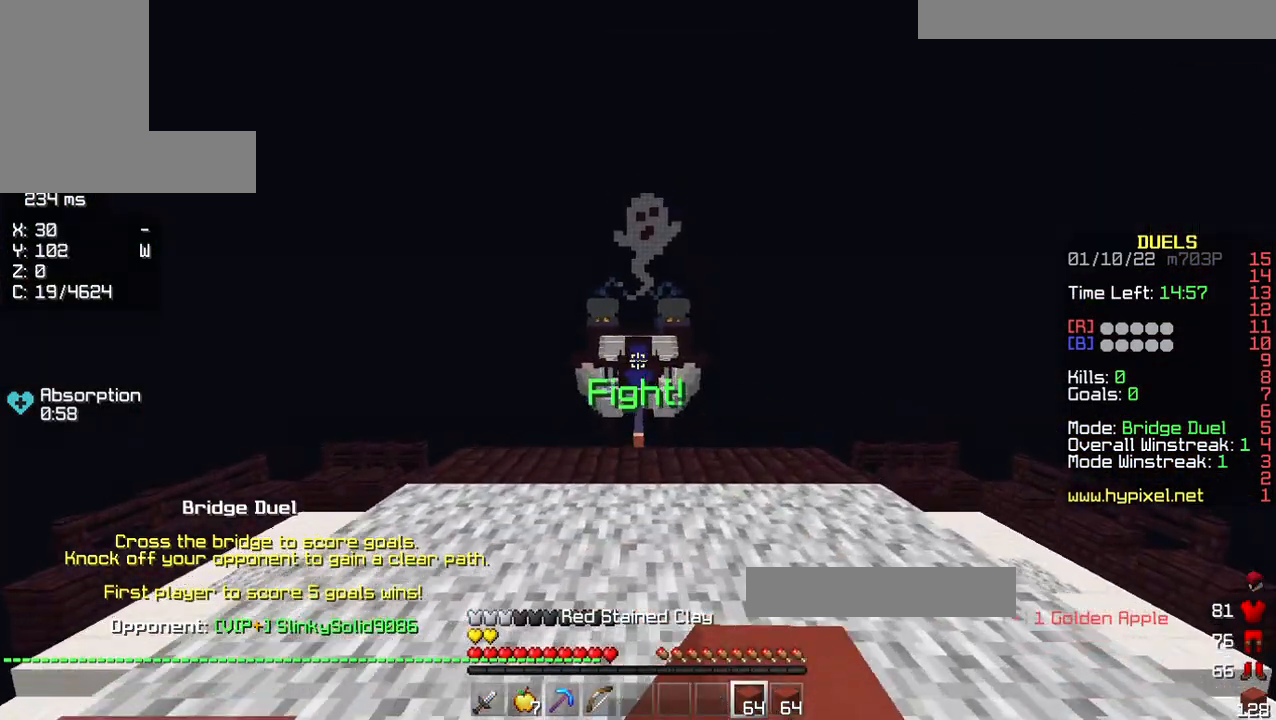
{"keys": ["w"], "mouse": [], "events": [[137, "d", "up"]]}
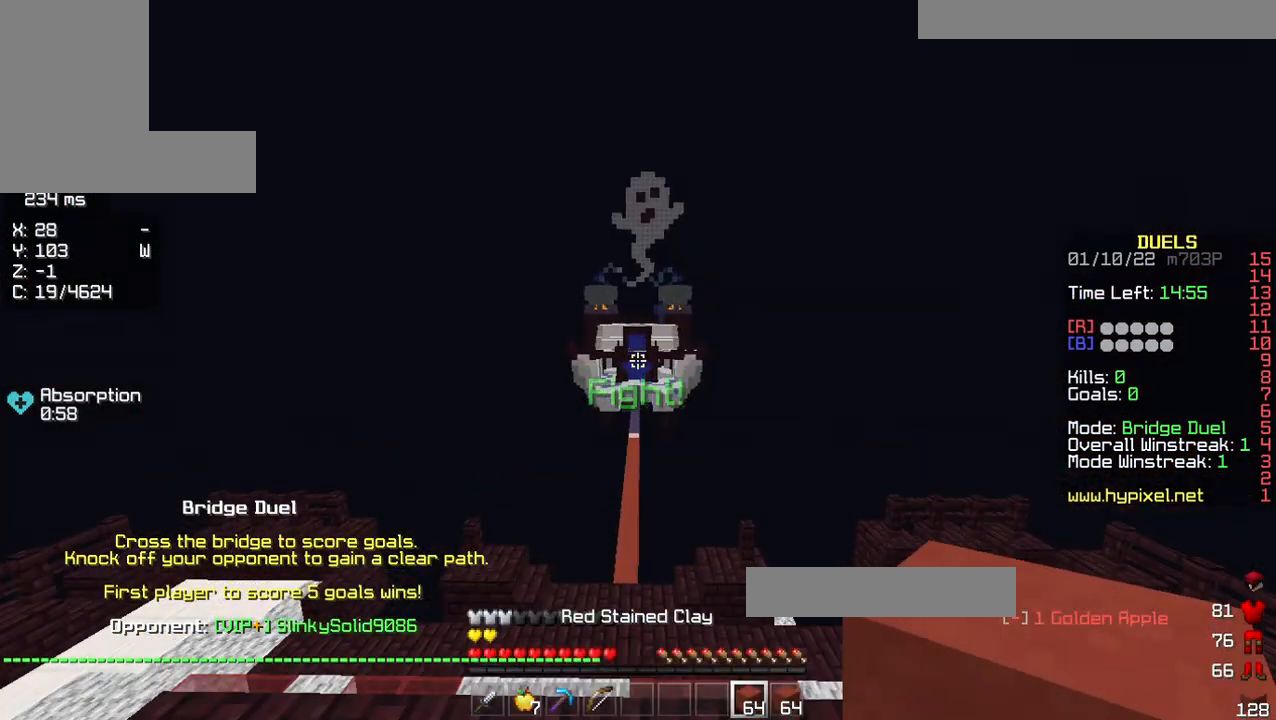
{"keys": ["w"], "mouse": [], "events": []}
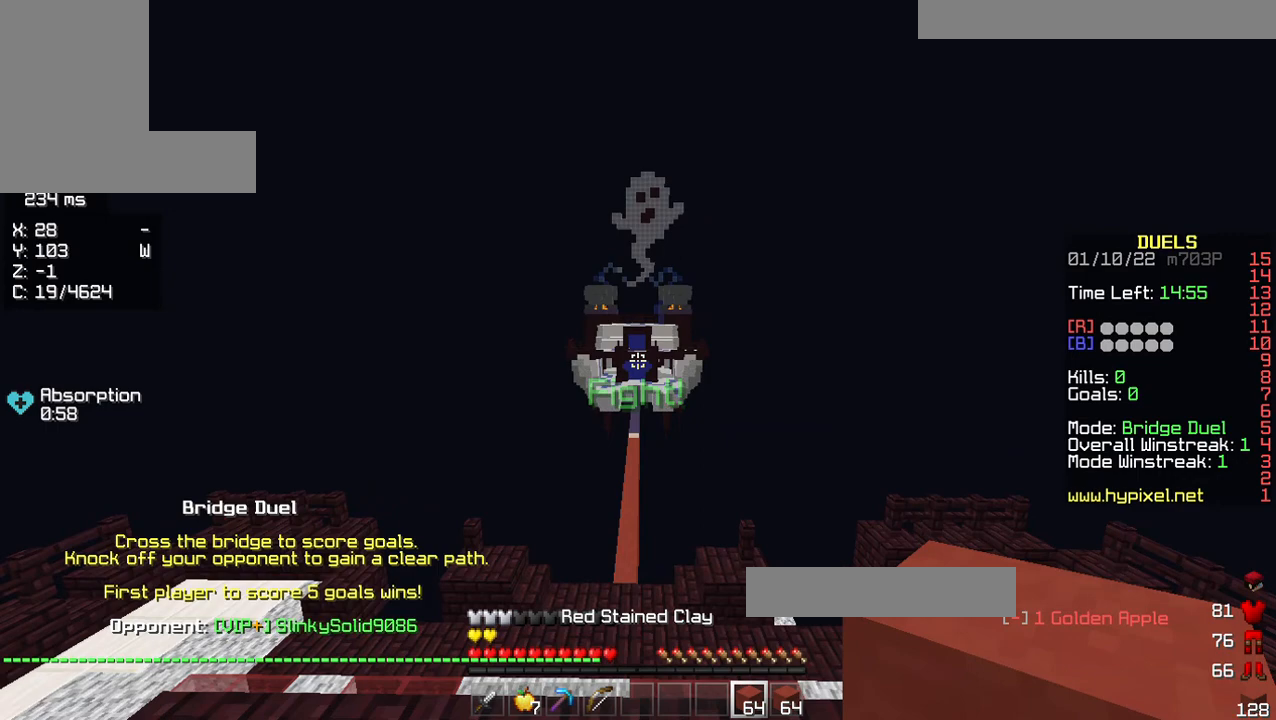
{"keys": ["w"], "mouse": ["left"], "events": [[275, "mouse_left", "down"]]}